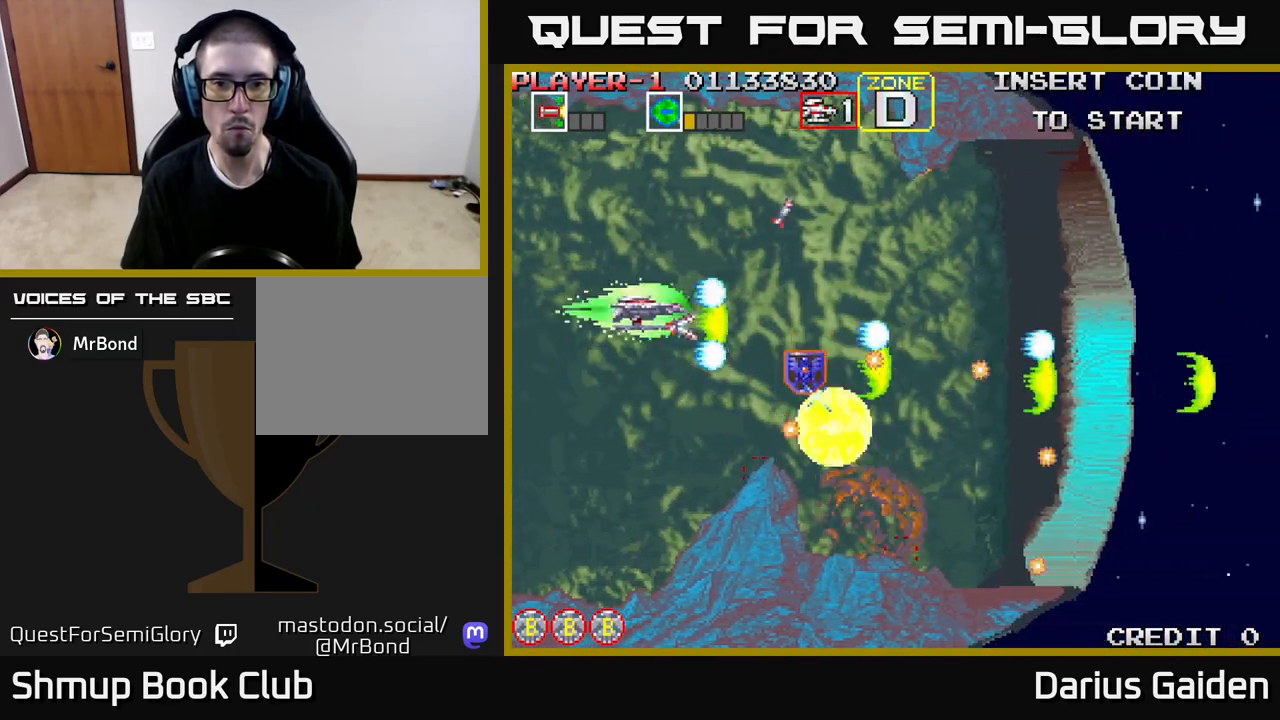
Gameplay with a controller (Xbox layout); each line is a JSON object with the inputs held at the frame after it. "events" lists button and stick changes between this image and that frame as [ms after this image, input, new state], when the widget could be followed in between. Not read: left_stick right_stick.
{"buttons": ["R2", "DPAD_UP", "DPAD_LEFT"], "events": [[67, "DPAD_RIGHT", "down"], [117, "DPAD_UP", "up"], [250, "DPAD_DOWN", "down"], [317, "DPAD_DOWN", "up"], [433, "DPAD_UP", "down"], [450, "DPAD_RIGHT", "up"], [483, "DPAD_LEFT", "down"]]}
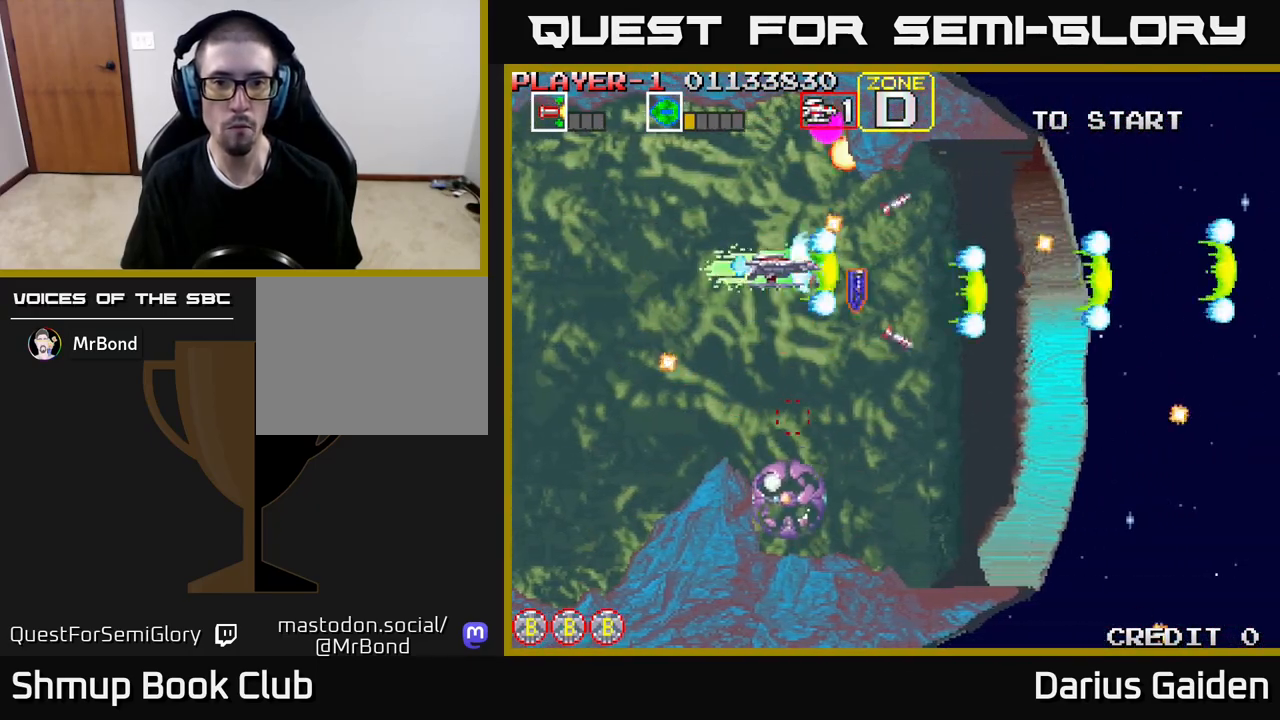
{"buttons": ["R2"], "events": [[300, "DPAD_UP", "up"], [350, "DPAD_LEFT", "up"]]}
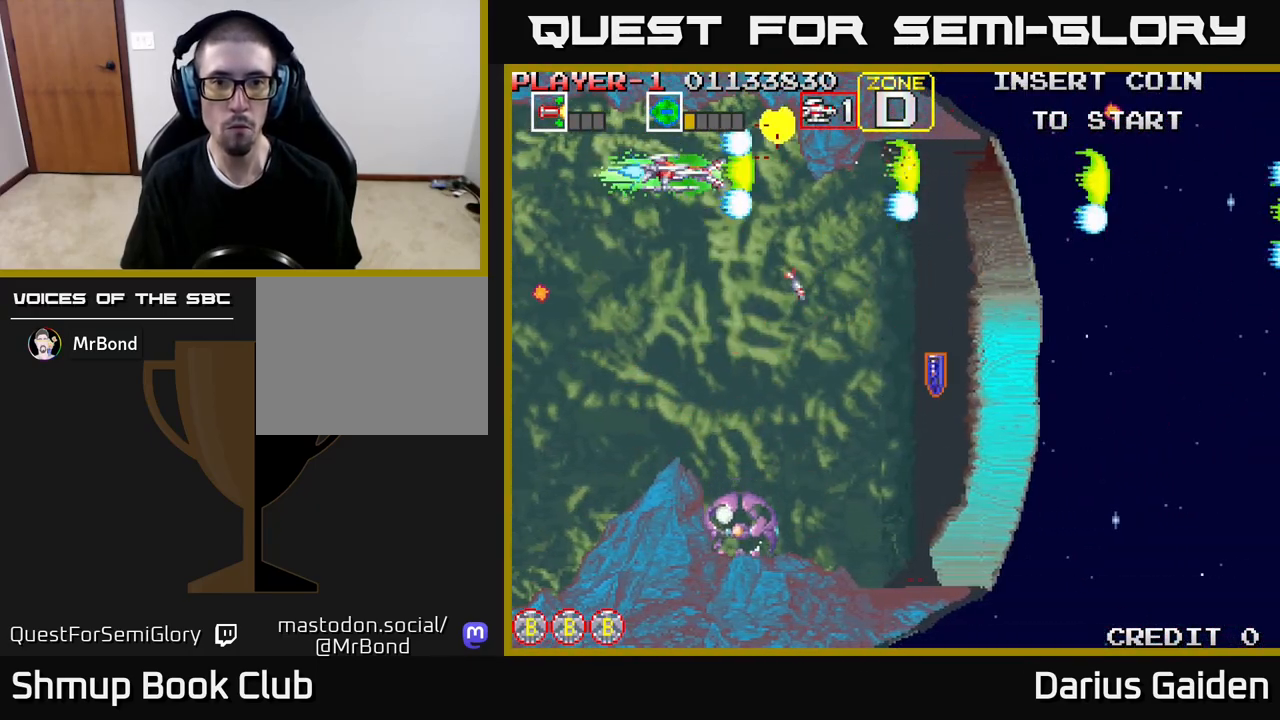
{"buttons": ["R2", "DPAD_DOWN"], "events": [[50, "DPAD_UP", "down"], [117, "DPAD_UP", "up"], [217, "DPAD_RIGHT", "down"], [317, "DPAD_RIGHT", "up"], [450, "DPAD_DOWN", "down"]]}
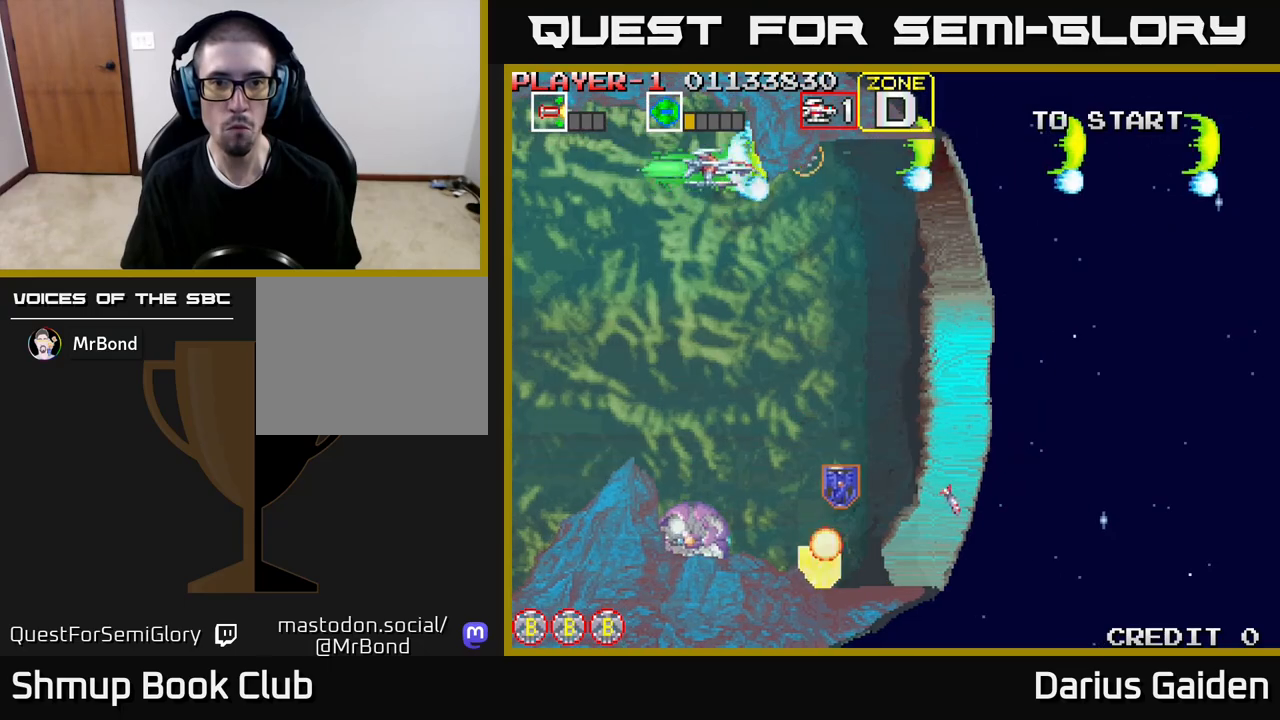
{"buttons": ["R2", "DPAD_DOWN", "DPAD_LEFT"], "events": [[100, "DPAD_RIGHT", "down"], [233, "DPAD_DOWN", "up"], [283, "DPAD_UP", "down"], [300, "DPAD_RIGHT", "up"], [367, "DPAD_LEFT", "down"], [367, "DPAD_UP", "up"], [400, "DPAD_DOWN", "down"]]}
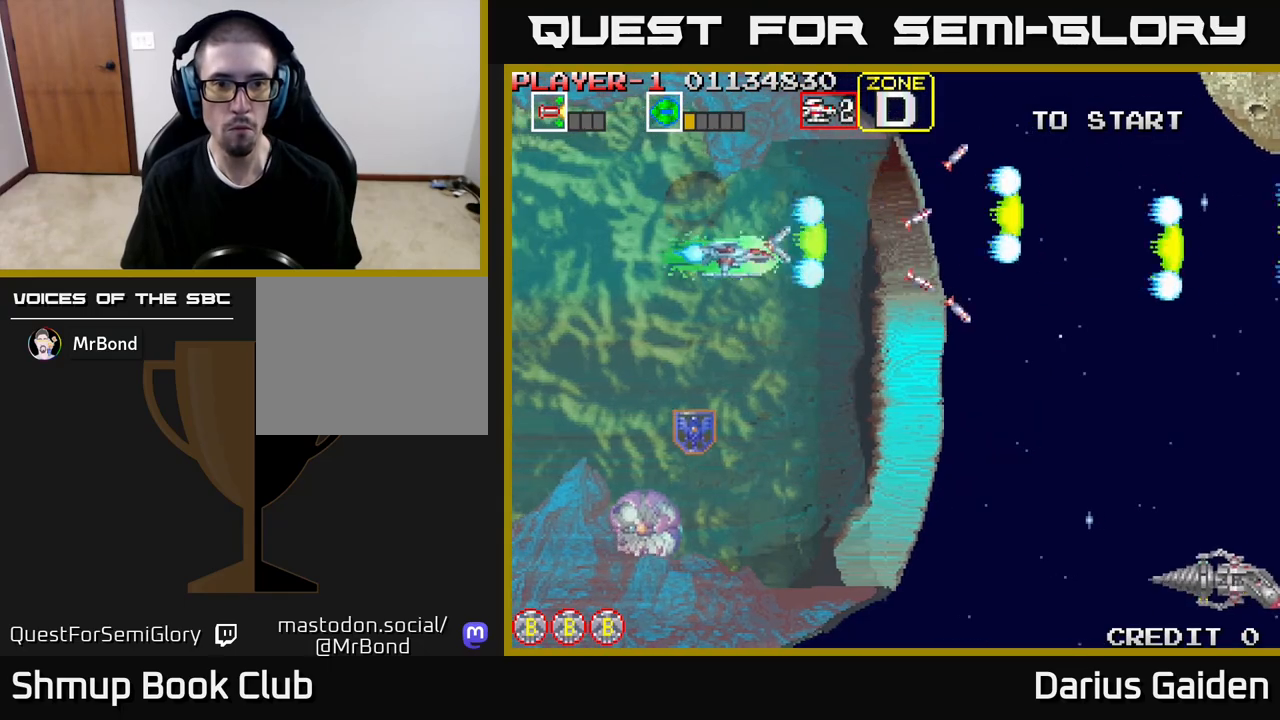
{"buttons": ["R2", "DPAD_DOWN"], "events": [[283, "DPAD_LEFT", "up"], [317, "DPAD_RIGHT", "down"], [467, "DPAD_RIGHT", "up"]]}
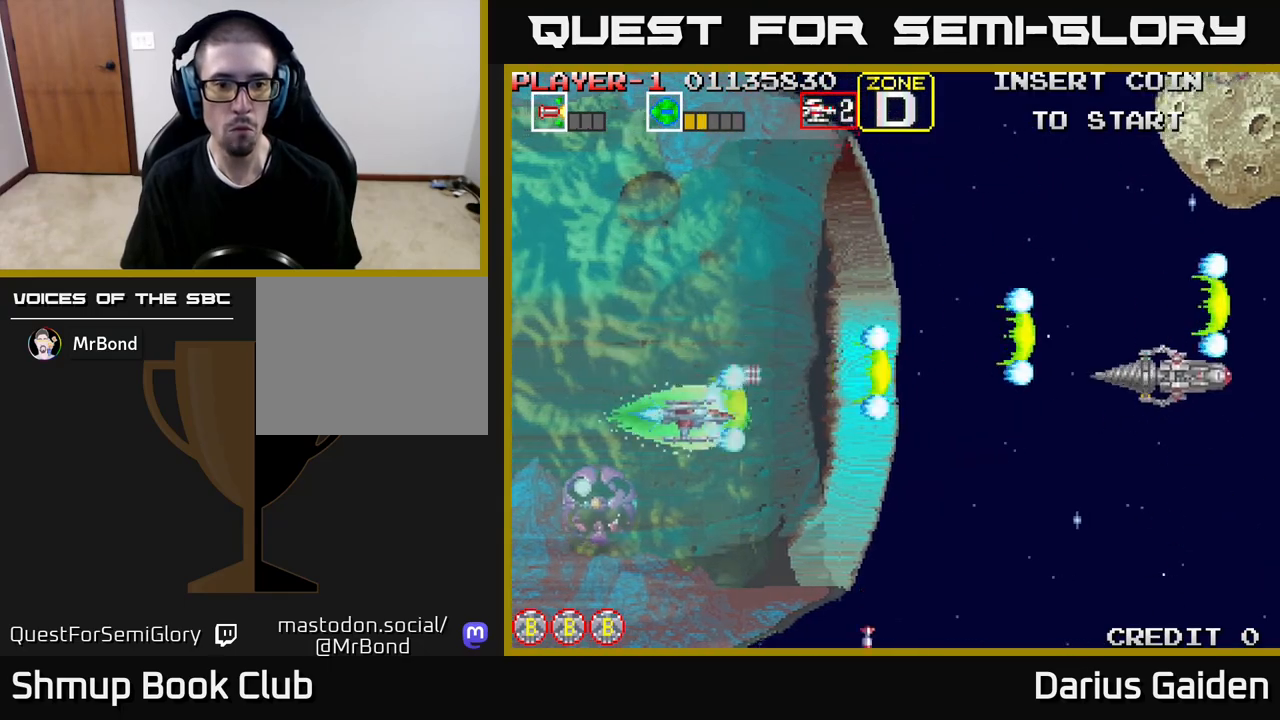
{"buttons": ["R2"], "events": [[300, "DPAD_DOWN", "up"], [317, "DPAD_LEFT", "down"], [417, "DPAD_LEFT", "up"]]}
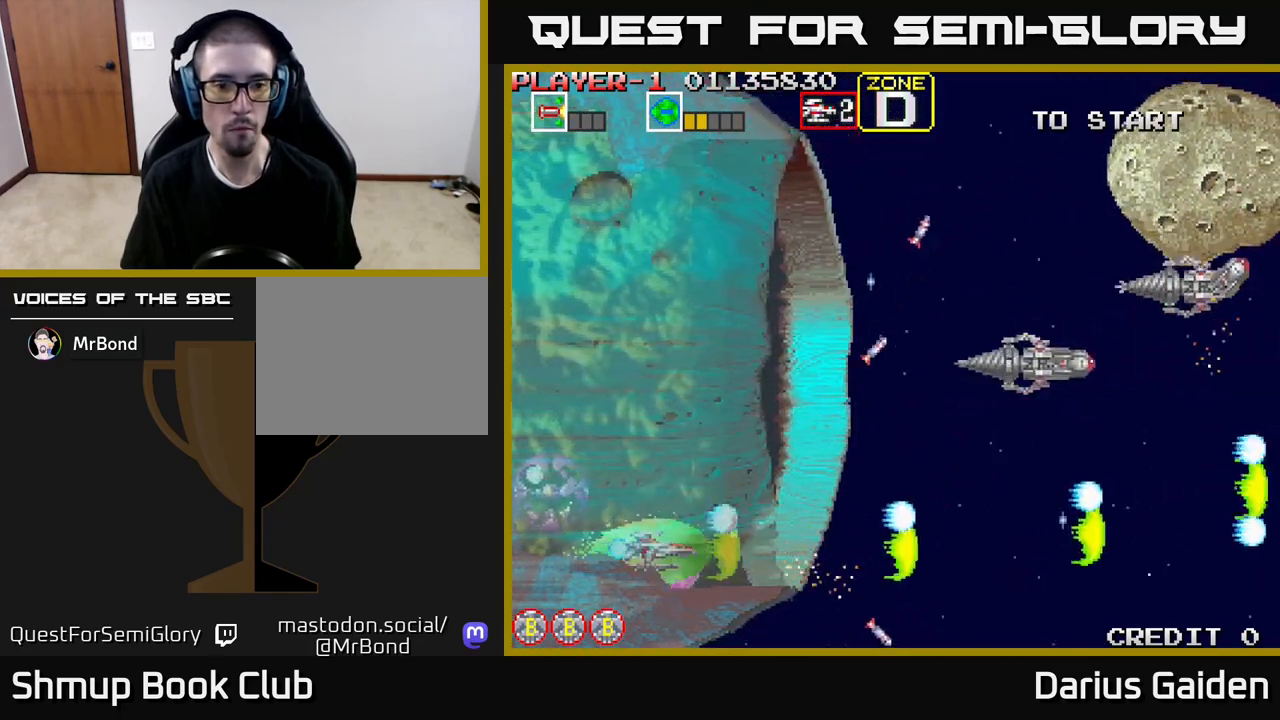
{"buttons": ["R2", "DPAD_RIGHT"], "events": [[50, "DPAD_LEFT", "down"], [300, "DPAD_LEFT", "up"], [500, "DPAD_RIGHT", "down"]]}
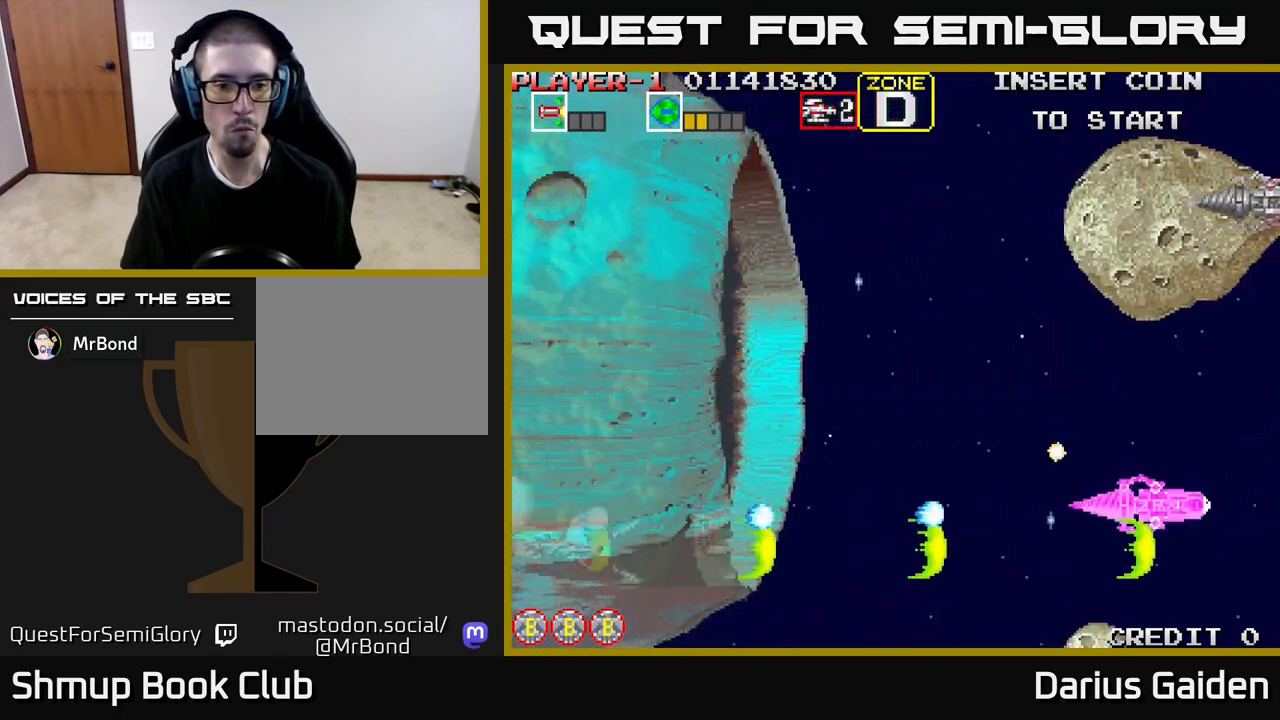
{"buttons": ["R2", "DPAD_UP", "DPAD_RIGHT"], "events": [[167, "DPAD_UP", "down"]]}
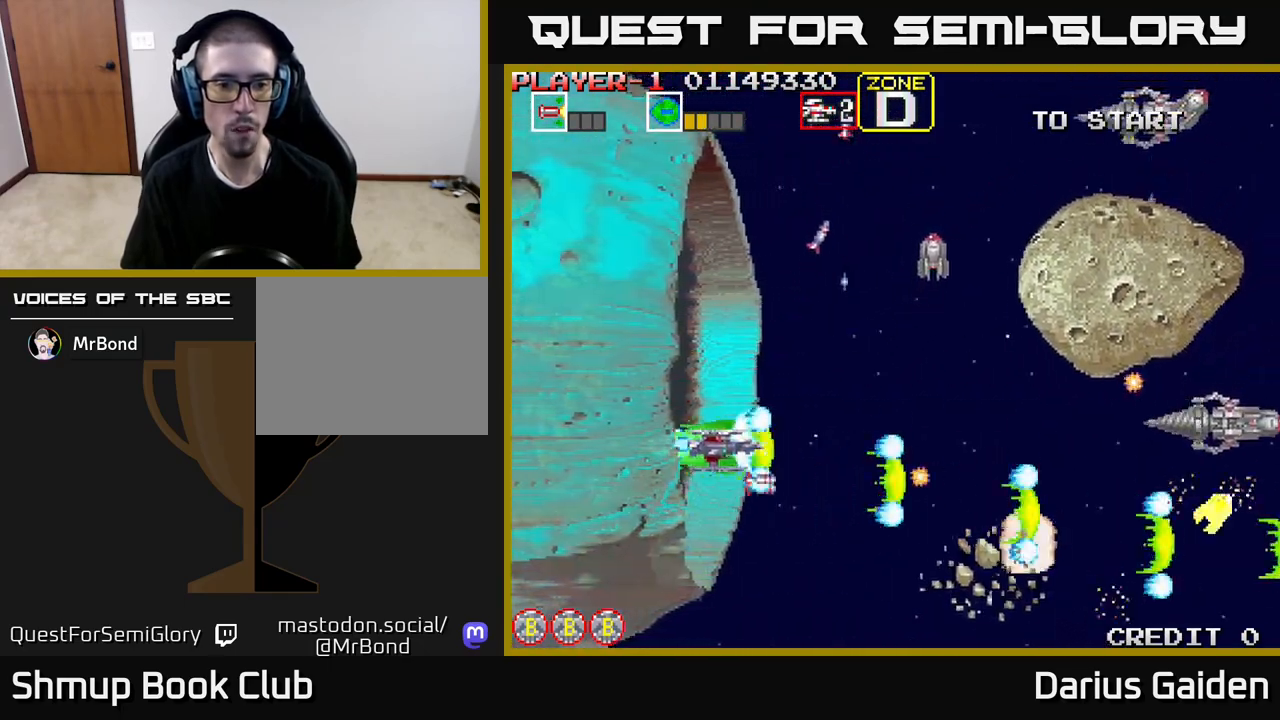
{"buttons": ["R2", "DPAD_DOWN"], "events": [[217, "DPAD_RIGHT", "up"], [400, "DPAD_LEFT", "down"], [417, "DPAD_UP", "up"], [467, "DPAD_DOWN", "down"], [500, "DPAD_LEFT", "up"]]}
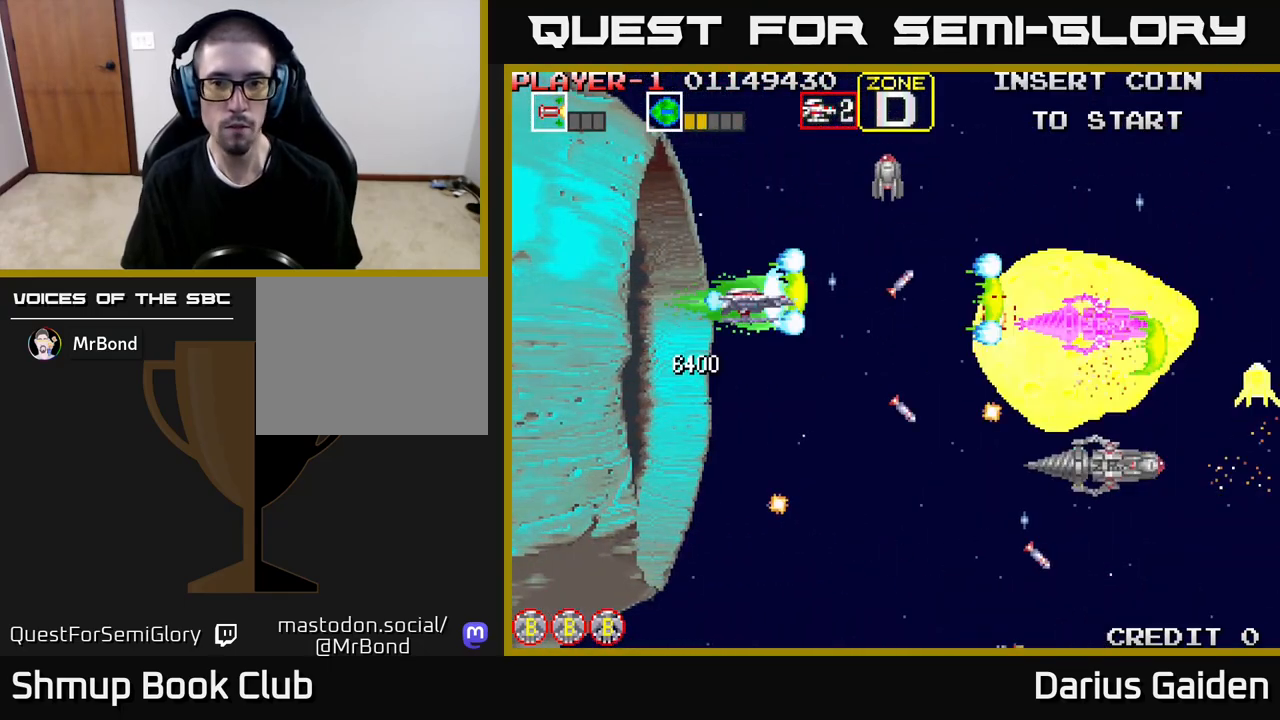
{"buttons": ["R2", "DPAD_UP", "DPAD_LEFT"], "events": [[200, "DPAD_LEFT", "down"], [317, "DPAD_DOWN", "up"], [450, "DPAD_UP", "down"]]}
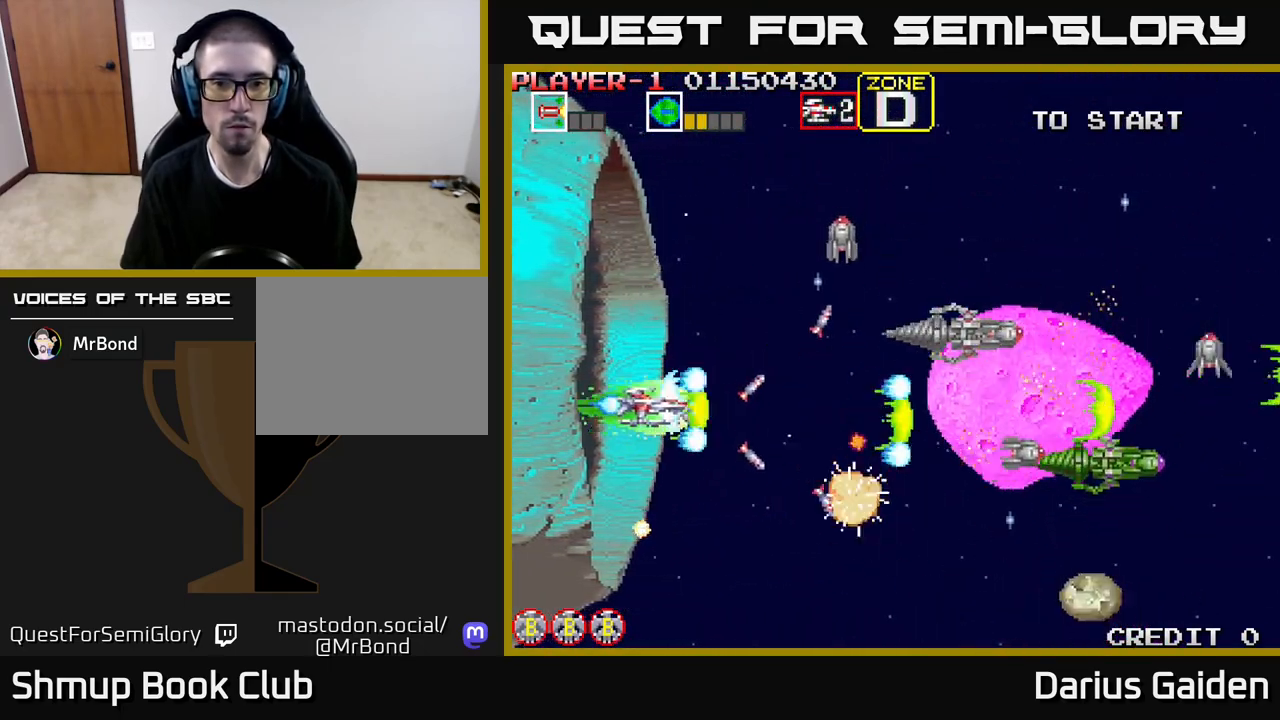
{"buttons": ["R2", "DPAD_DOWN"], "events": [[133, "DPAD_LEFT", "up"], [283, "DPAD_UP", "up"], [300, "DPAD_DOWN", "down"]]}
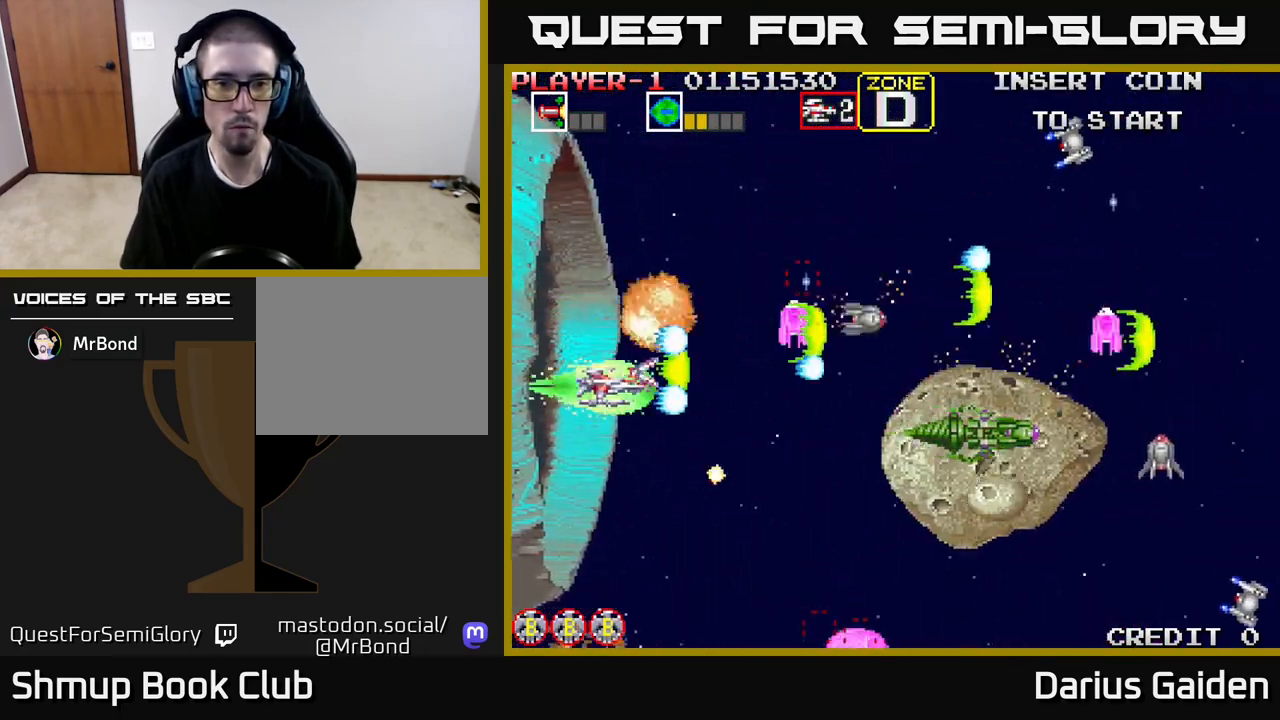
{"buttons": ["R2", "DPAD_UP"], "events": [[167, "DPAD_DOWN", "up"], [183, "DPAD_LEFT", "down"], [200, "DPAD_UP", "down"], [250, "DPAD_LEFT", "up"]]}
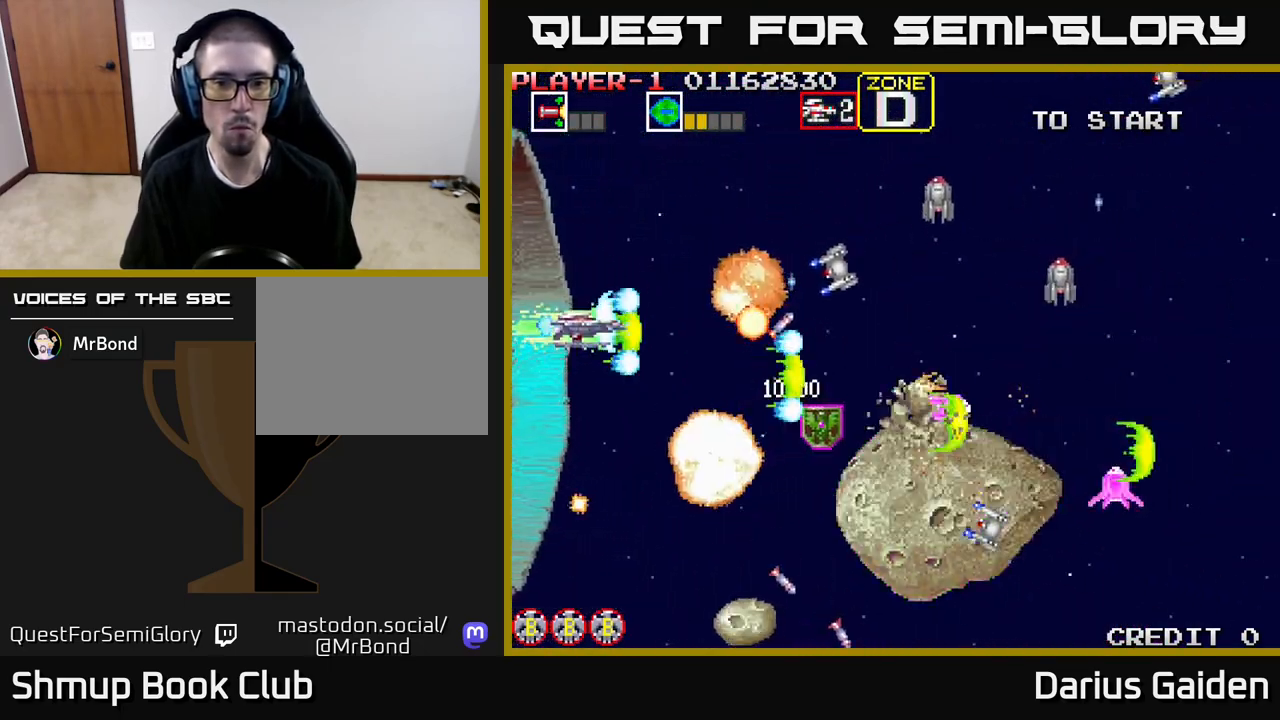
{"buttons": ["R2", "DPAD_DOWN"], "events": [[117, "DPAD_UP", "up"], [150, "DPAD_DOWN", "down"], [150, "DPAD_LEFT", "down"], [217, "DPAD_LEFT", "up"]]}
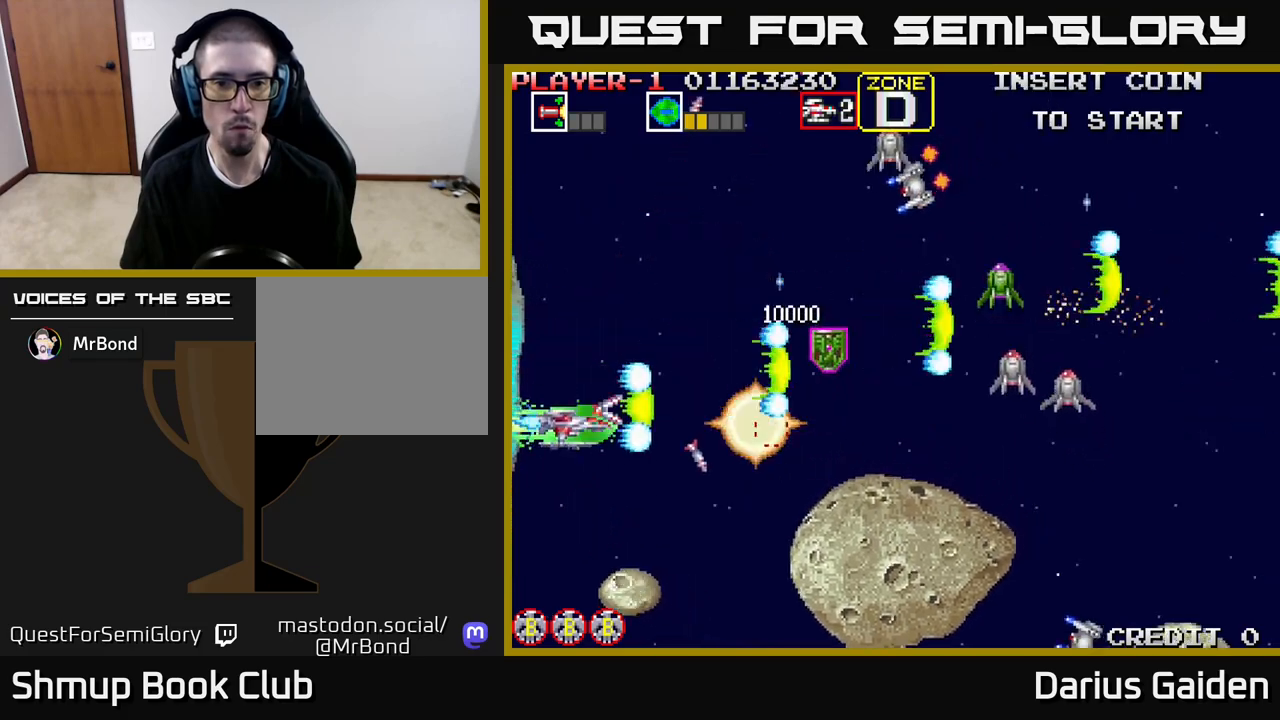
{"buttons": ["R2", "DPAD_UP"], "events": [[33, "DPAD_DOWN", "up"], [50, "DPAD_LEFT", "down"], [67, "DPAD_UP", "down"], [167, "DPAD_LEFT", "up"]]}
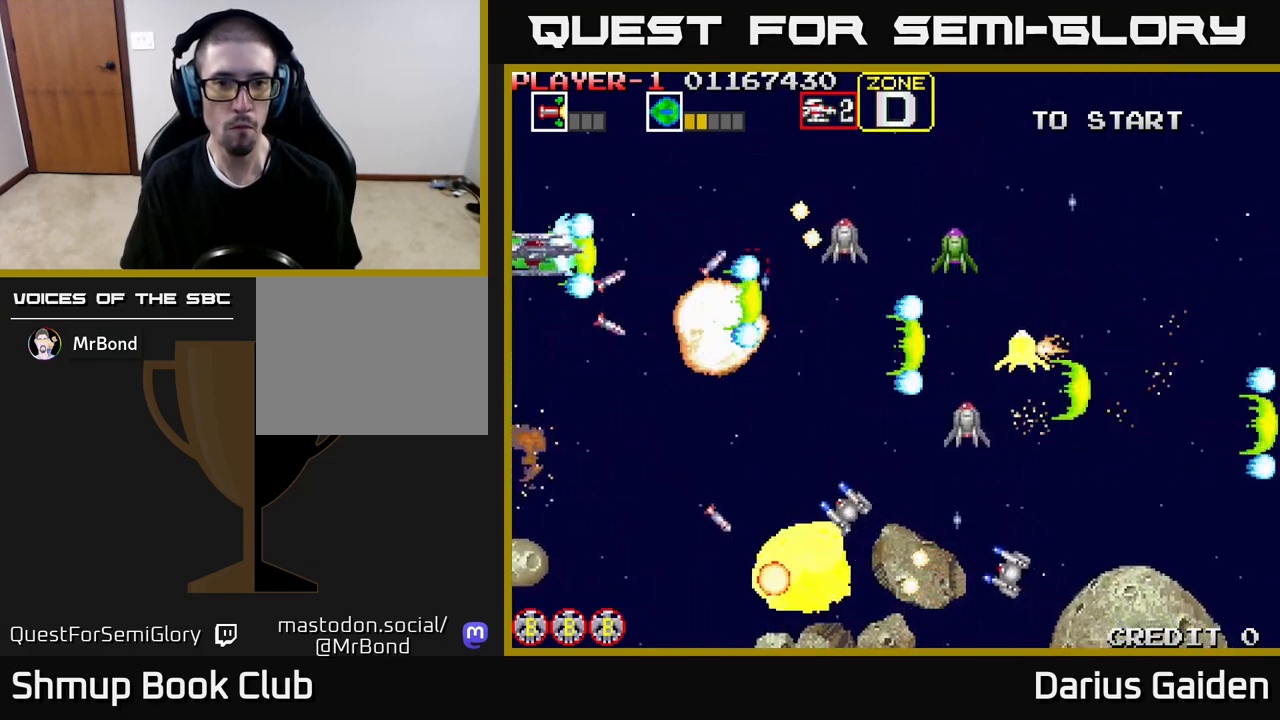
{"buttons": ["R2", "DPAD_DOWN"], "events": [[50, "DPAD_UP", "up"], [67, "DPAD_DOWN", "down"]]}
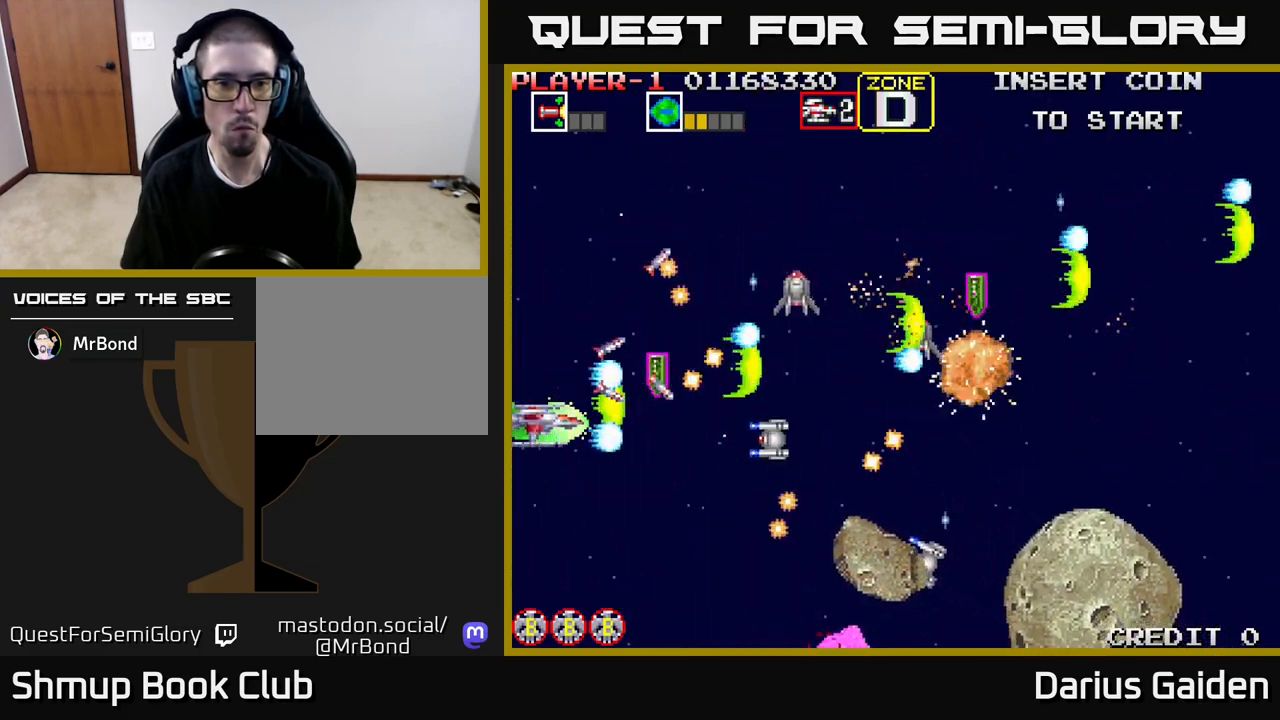
{"buttons": ["R2", "DPAD_LEFT"], "events": [[67, "DPAD_DOWN", "up"], [100, "DPAD_UP", "down"], [150, "DPAD_RIGHT", "down"], [317, "DPAD_UP", "up"], [367, "DPAD_RIGHT", "up"], [383, "DPAD_LEFT", "down"]]}
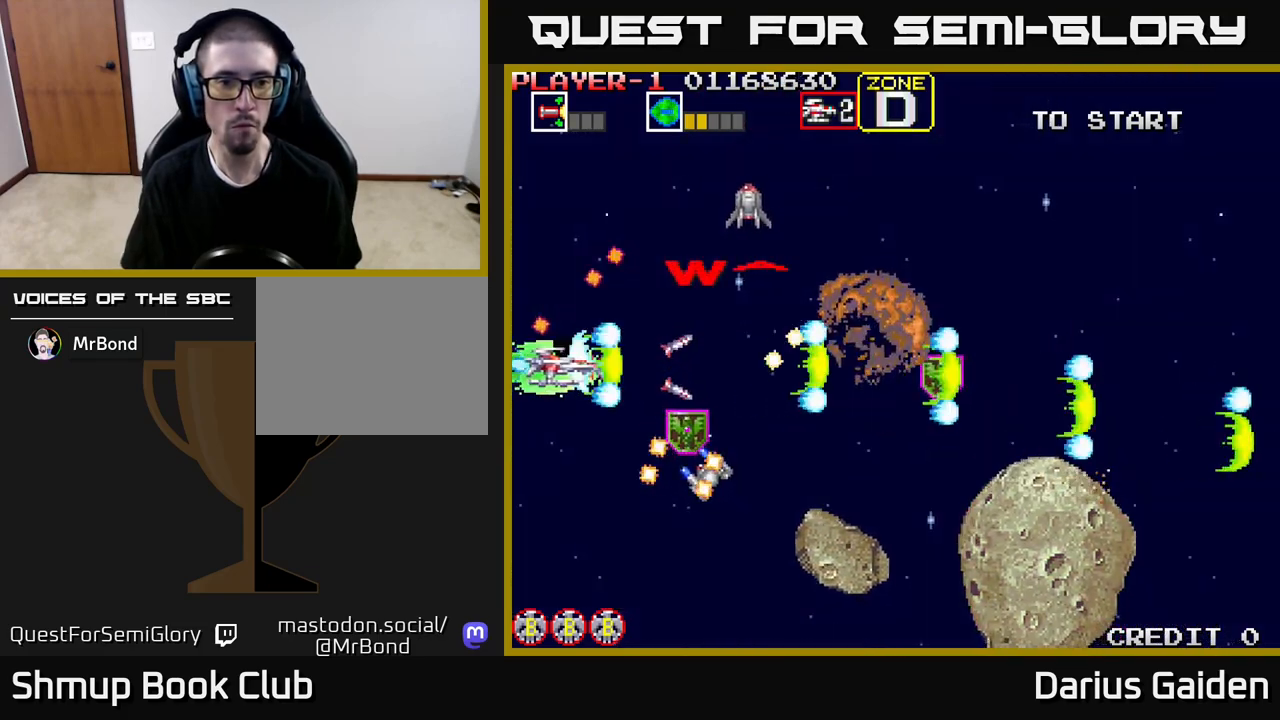
{"buttons": ["R2", "DPAD_DOWN"], "events": [[50, "DPAD_LEFT", "up"], [67, "DPAD_RIGHT", "down"], [67, "DPAD_UP", "down"], [333, "DPAD_UP", "up"], [350, "DPAD_DOWN", "down"], [350, "DPAD_RIGHT", "up"]]}
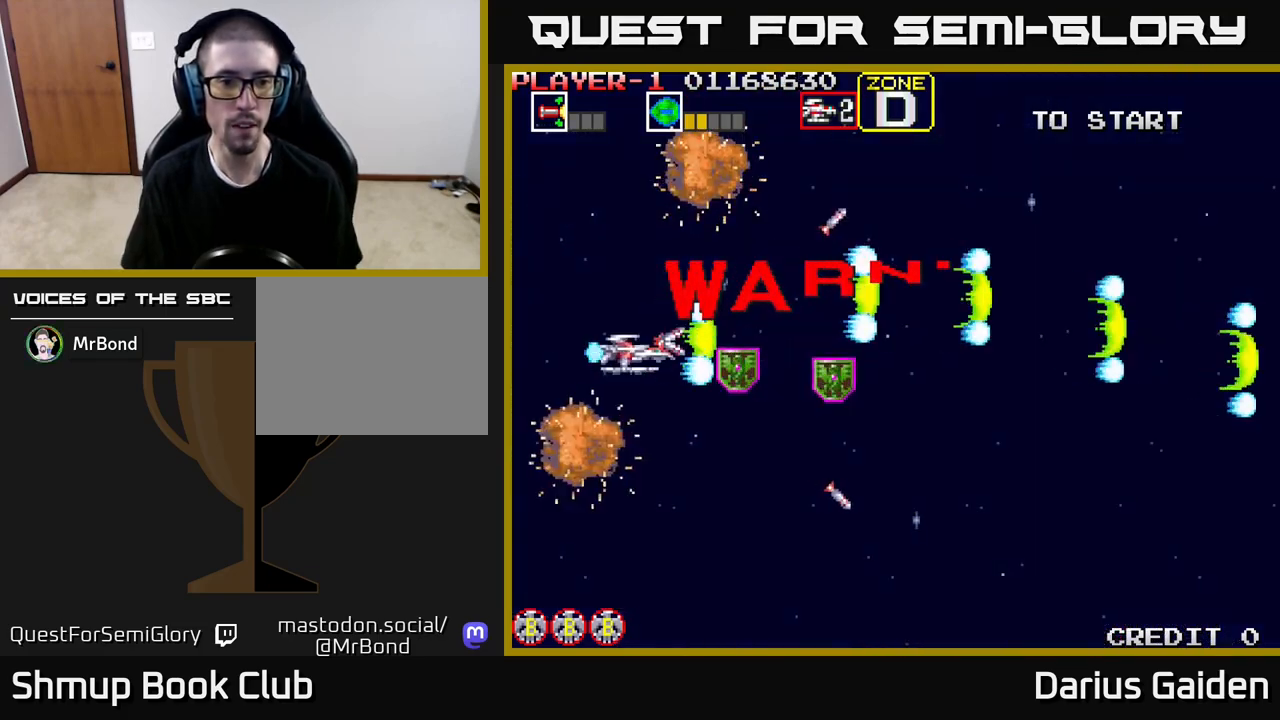
{"buttons": ["R2", "DPAD_RIGHT"], "events": [[17, "DPAD_RIGHT", "down"], [117, "DPAD_DOWN", "up"], [183, "DPAD_UP", "down"], [217, "DPAD_RIGHT", "up"], [333, "DPAD_RIGHT", "down"], [417, "DPAD_UP", "up"]]}
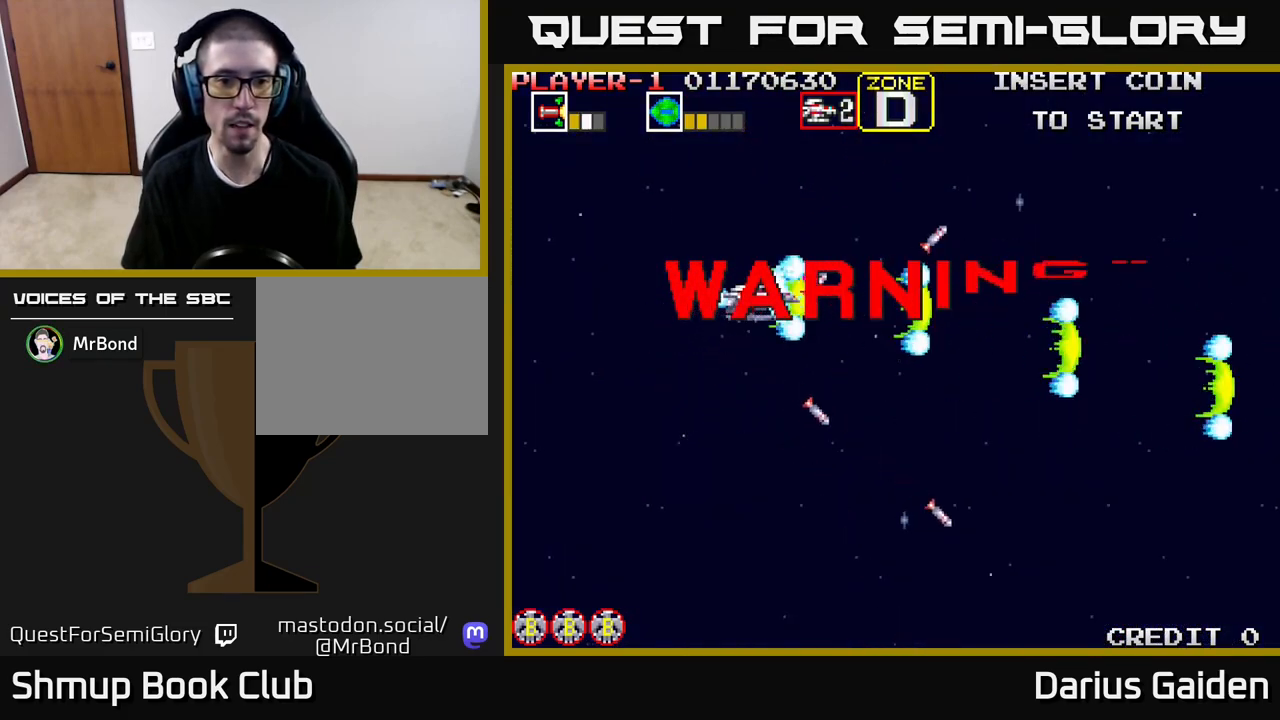
{"buttons": ["DPAD_DOWN", "DPAD_LEFT"], "events": [[250, "DPAD_RIGHT", "up"], [267, "R2", "up"], [300, "DPAD_LEFT", "down"], [383, "DPAD_DOWN", "down"]]}
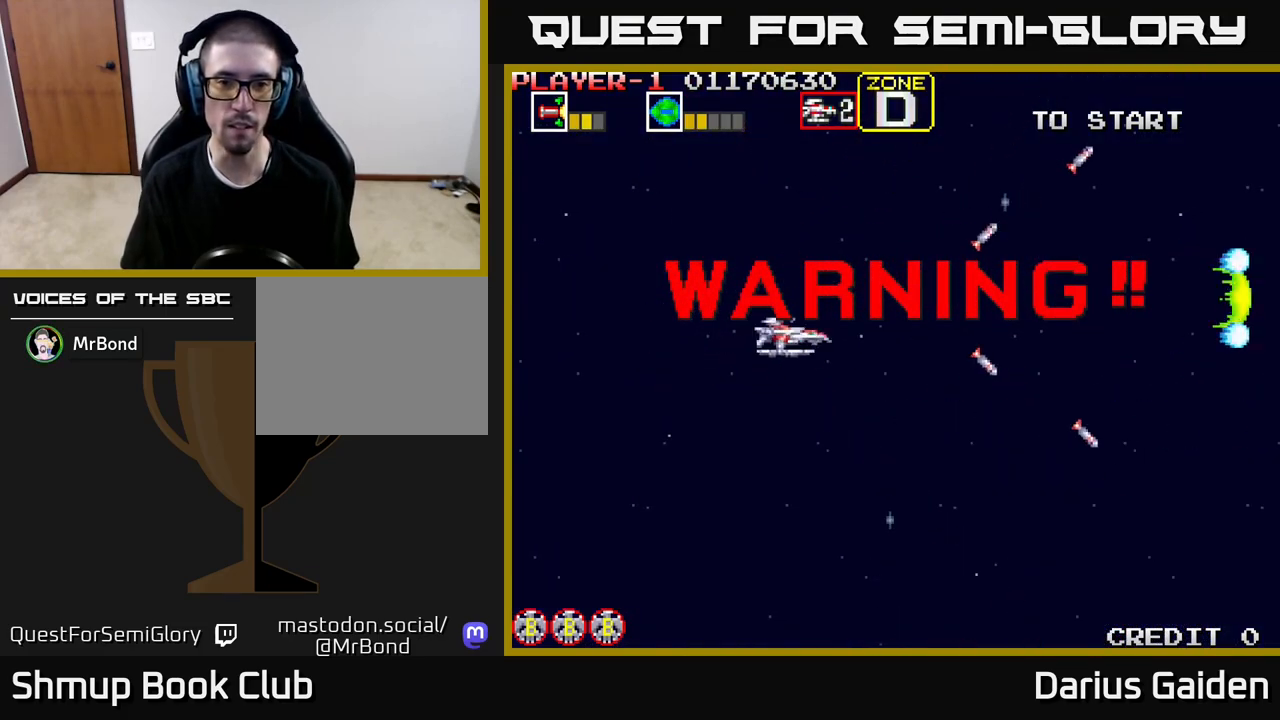
{"buttons": ["R2"], "events": [[17, "DPAD_LEFT", "up"], [50, "DPAD_LEFT", "down"], [100, "DPAD_DOWN", "up"], [100, "R2", "down"], [200, "DPAD_LEFT", "up"]]}
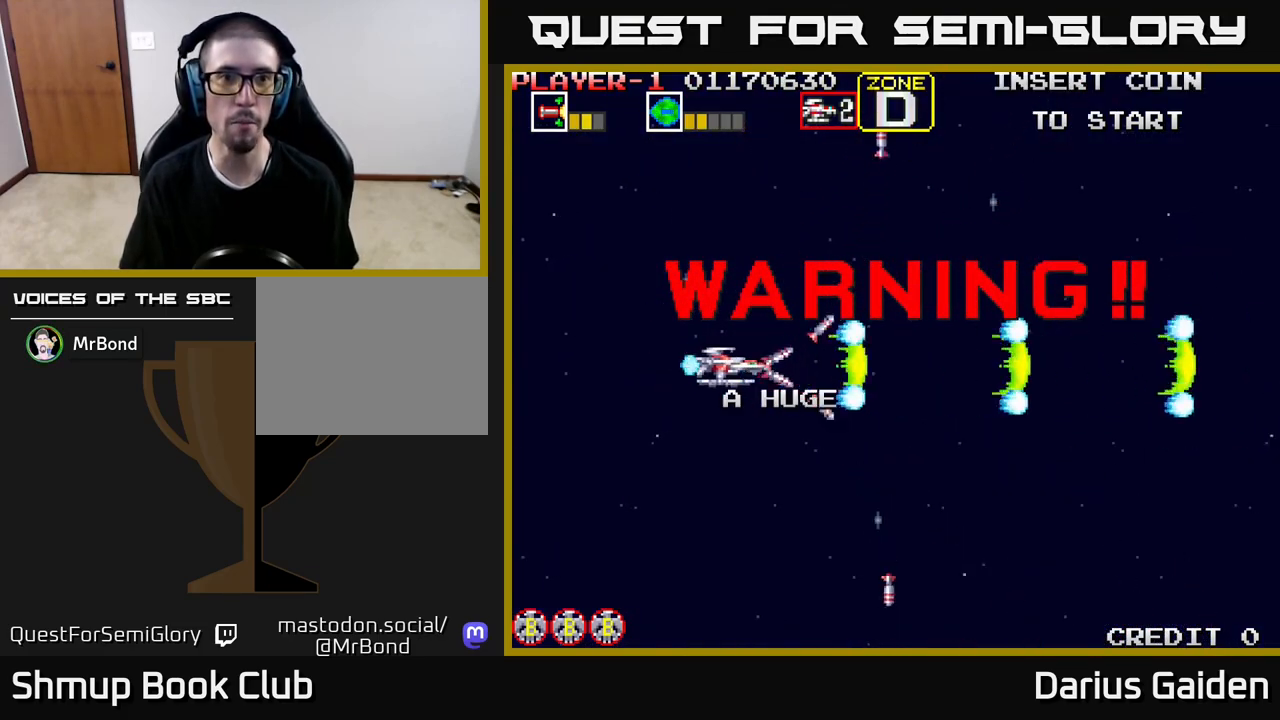
{"buttons": ["R2"], "events": []}
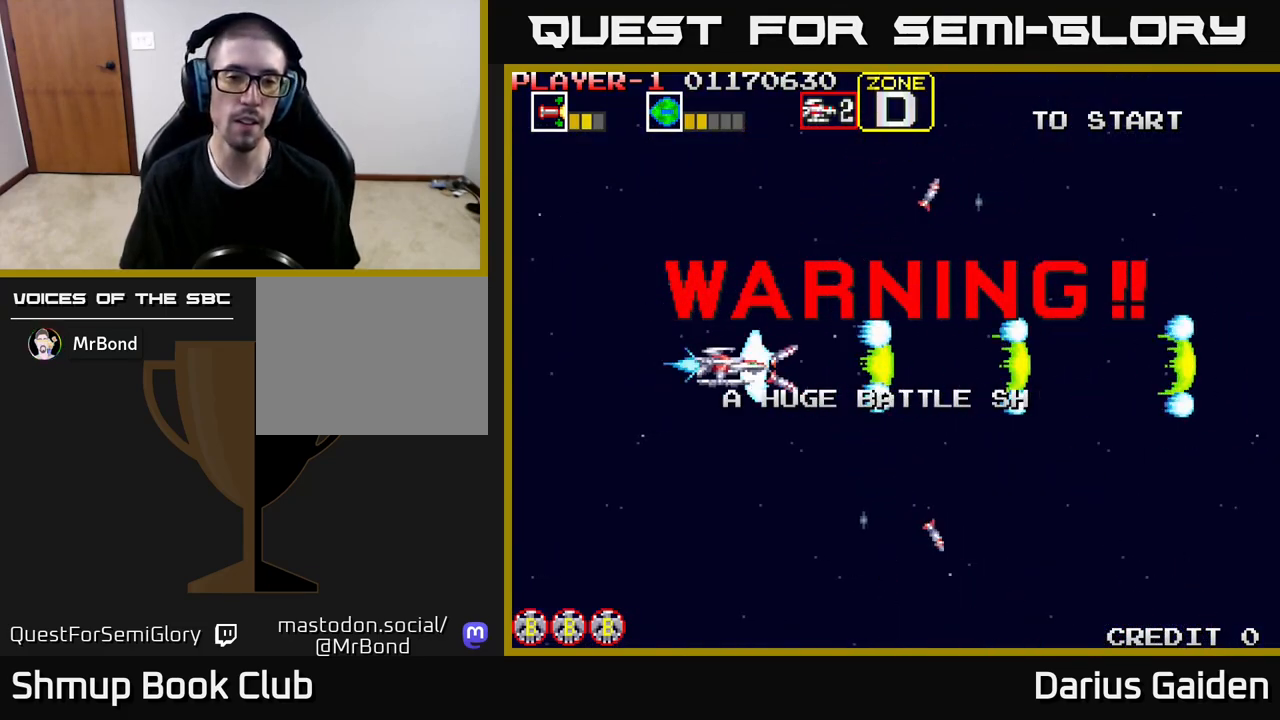
{"buttons": [], "events": [[83, "R2", "up"]]}
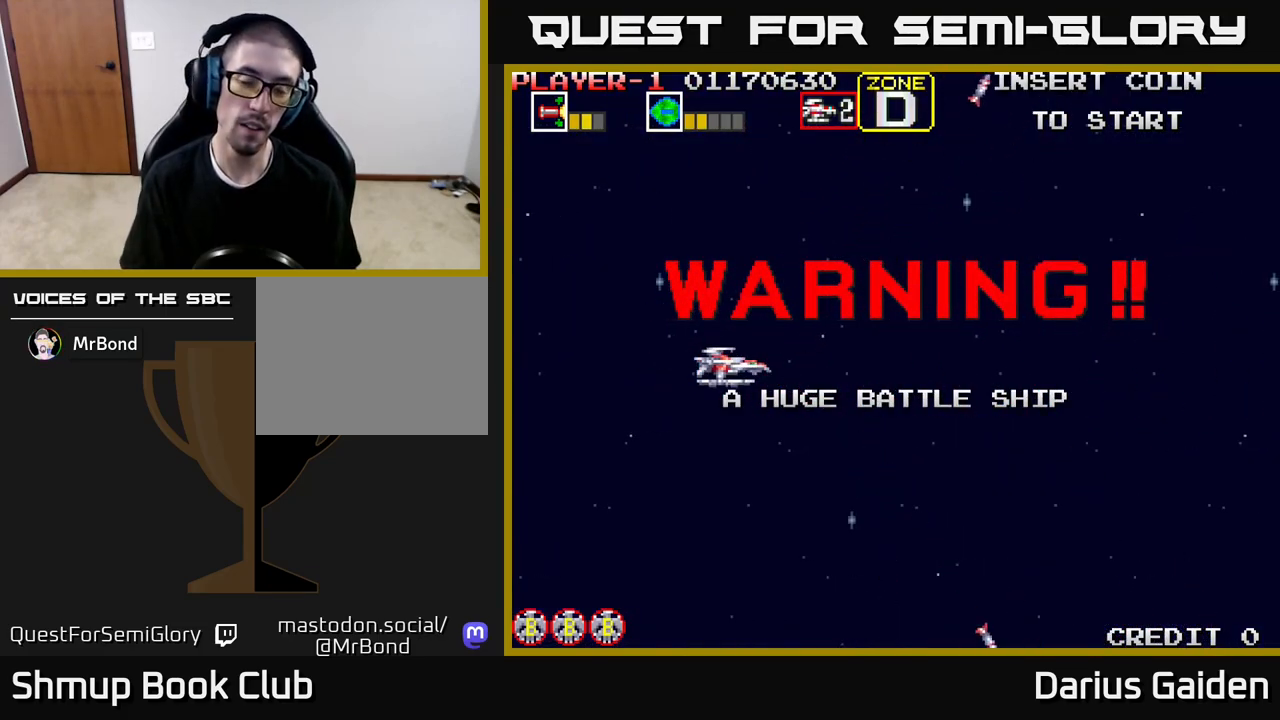
{"buttons": [], "events": []}
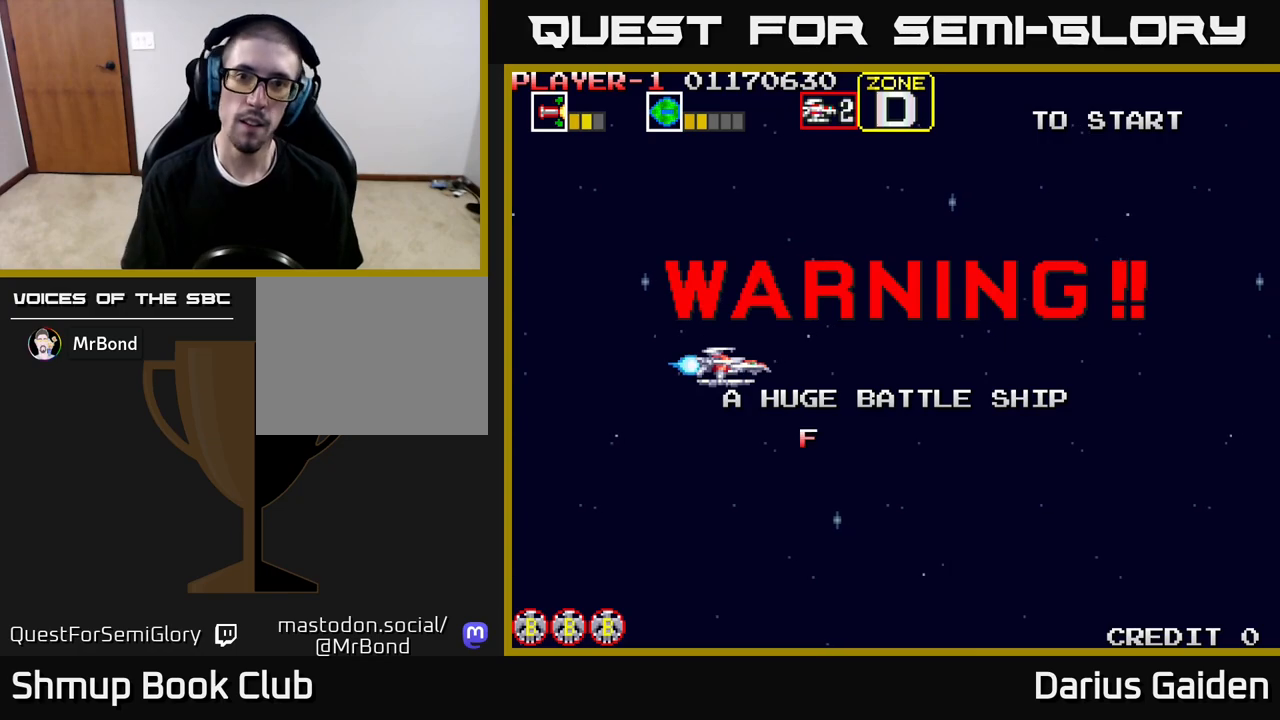
{"buttons": [], "events": []}
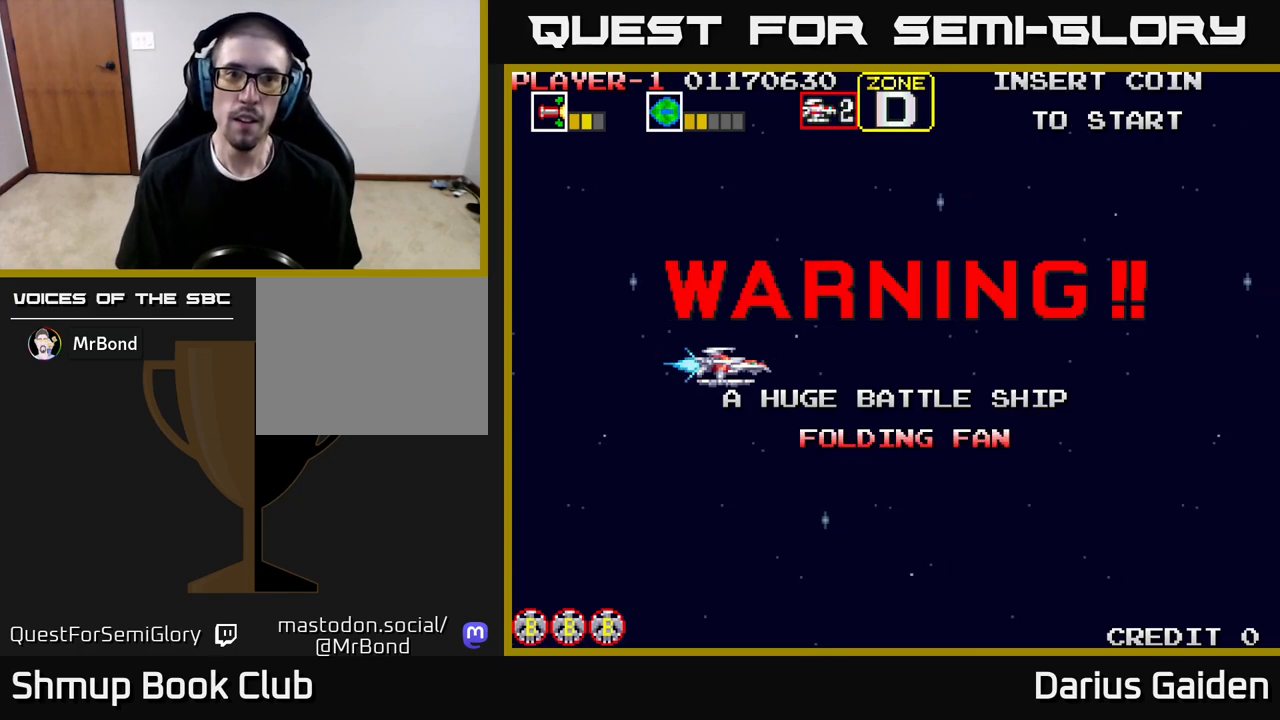
{"buttons": [], "events": []}
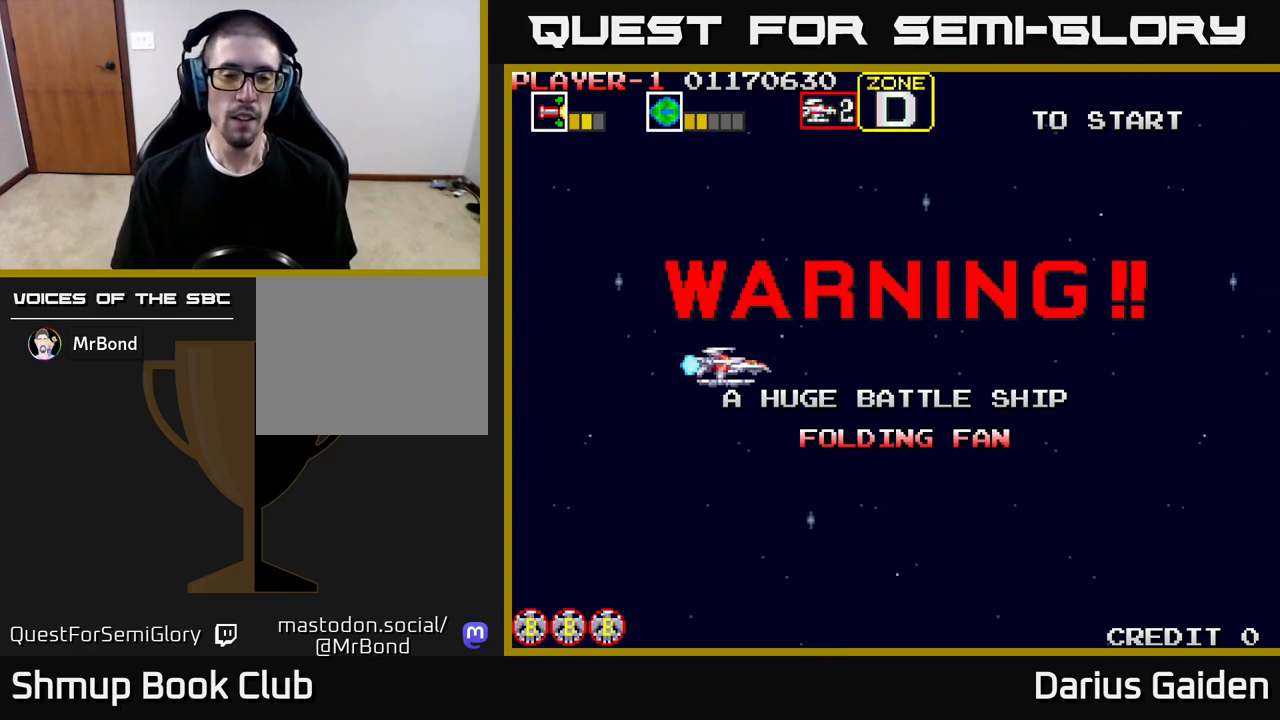
{"buttons": [], "events": []}
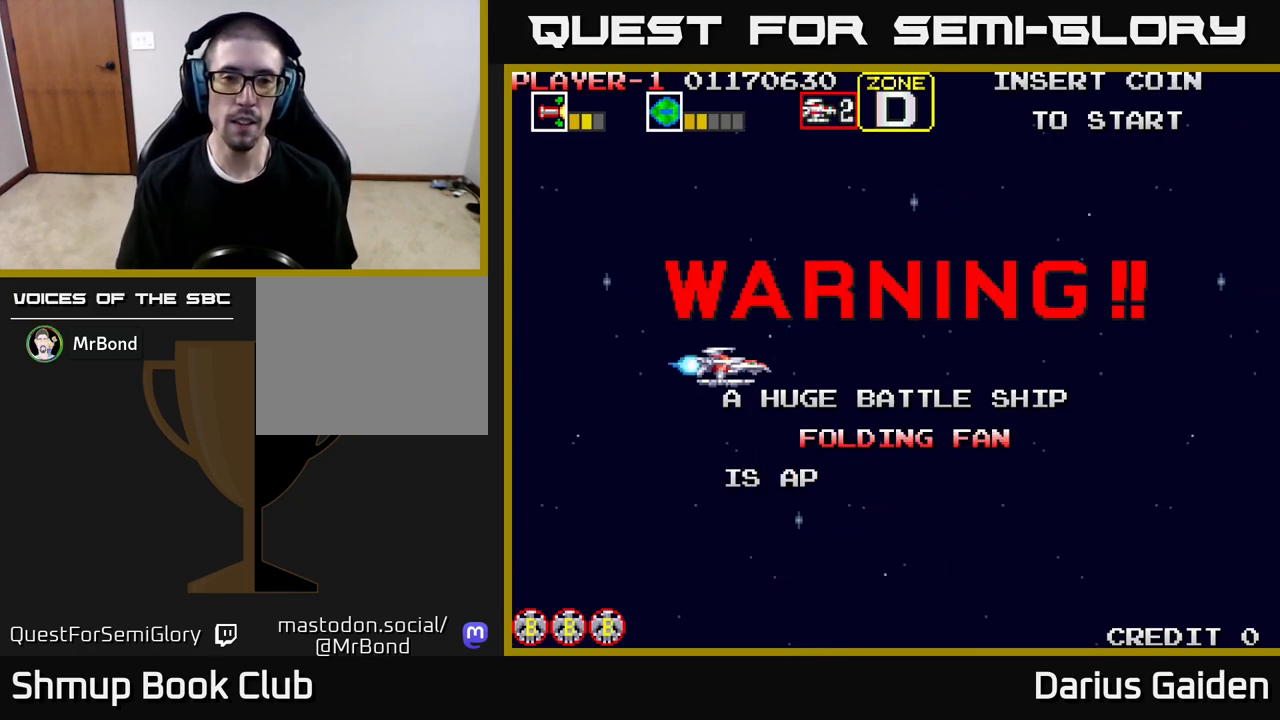
{"buttons": [], "events": []}
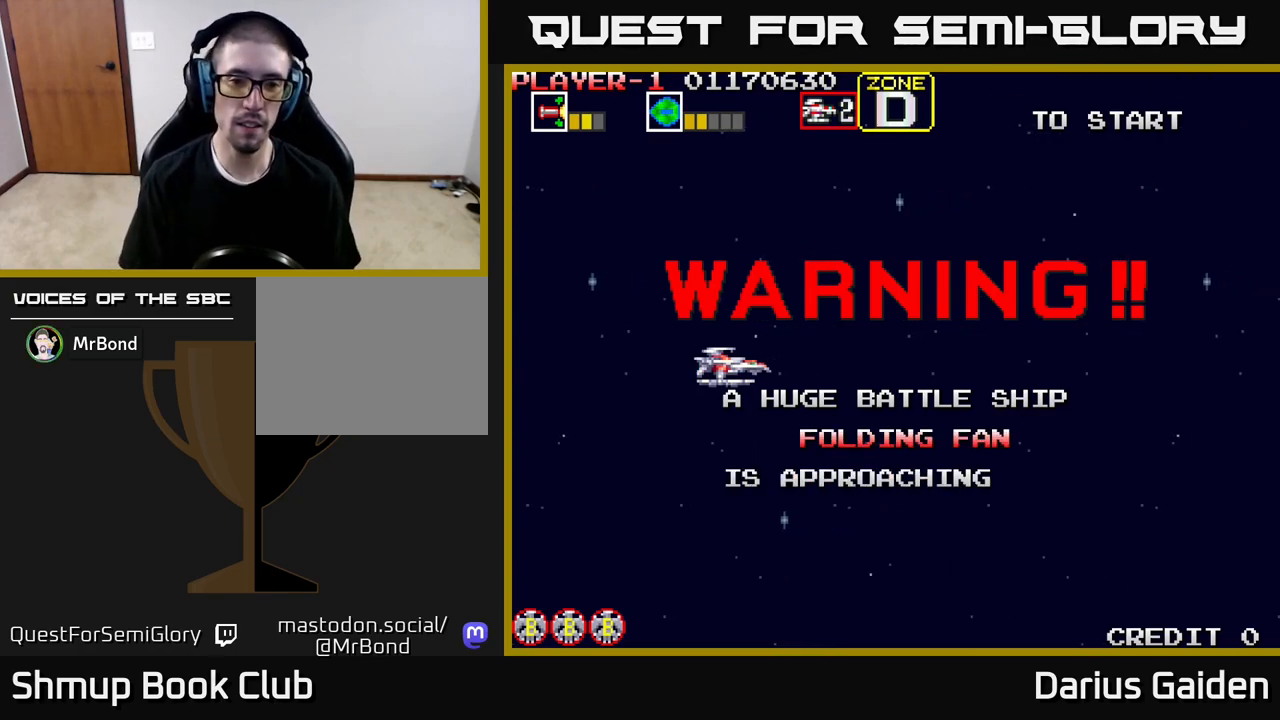
{"buttons": ["DPAD_RIGHT"], "events": [[250, "DPAD_RIGHT", "down"]]}
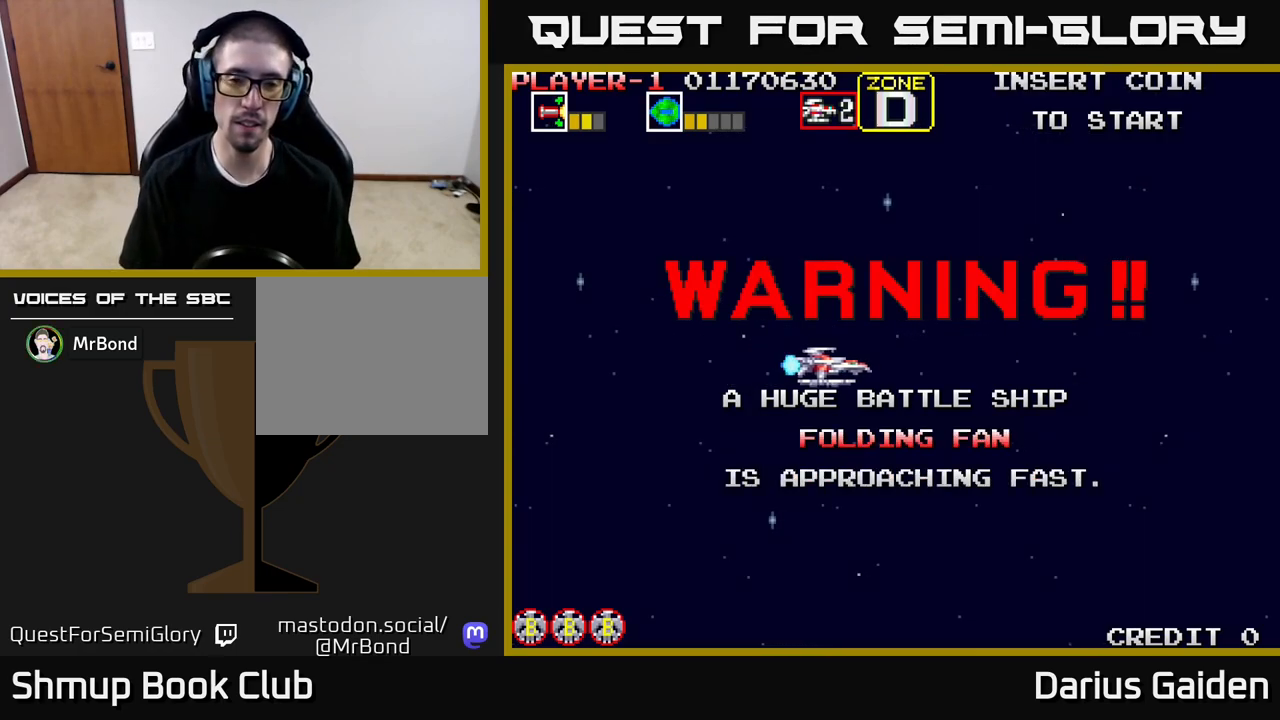
{"buttons": [], "events": [[150, "DPAD_RIGHT", "up"]]}
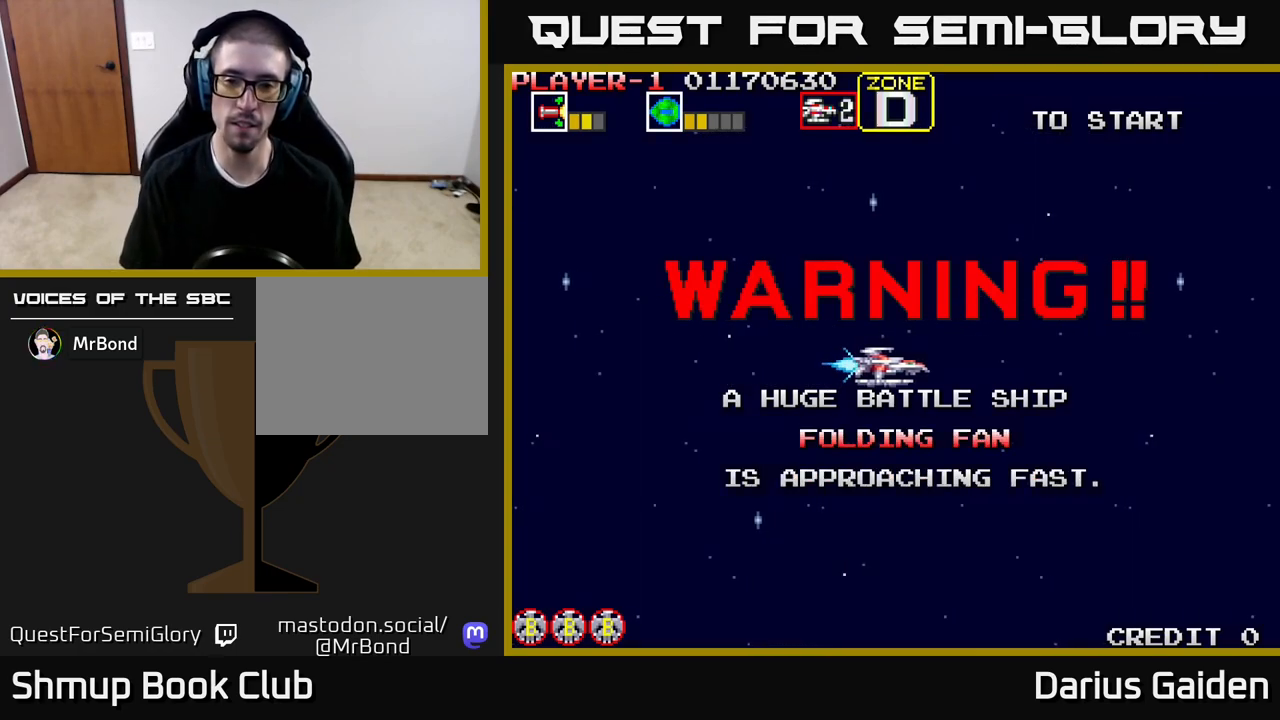
{"buttons": [], "events": []}
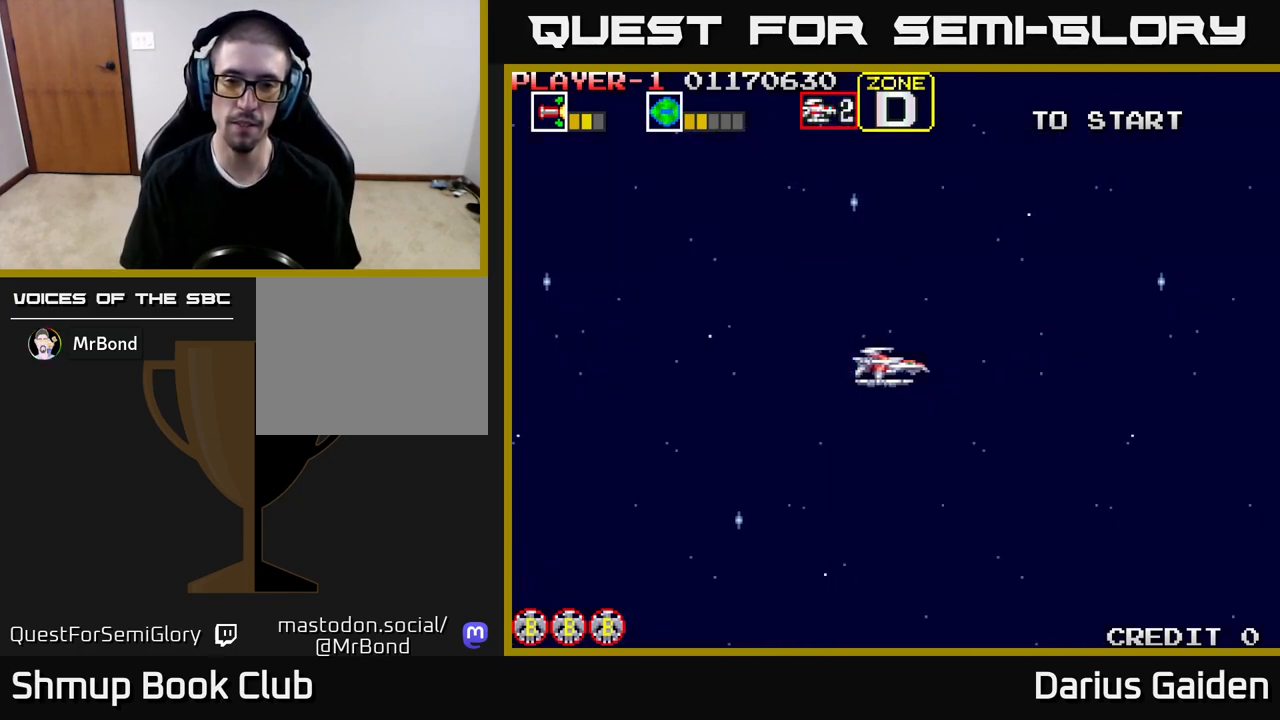
{"buttons": [], "events": []}